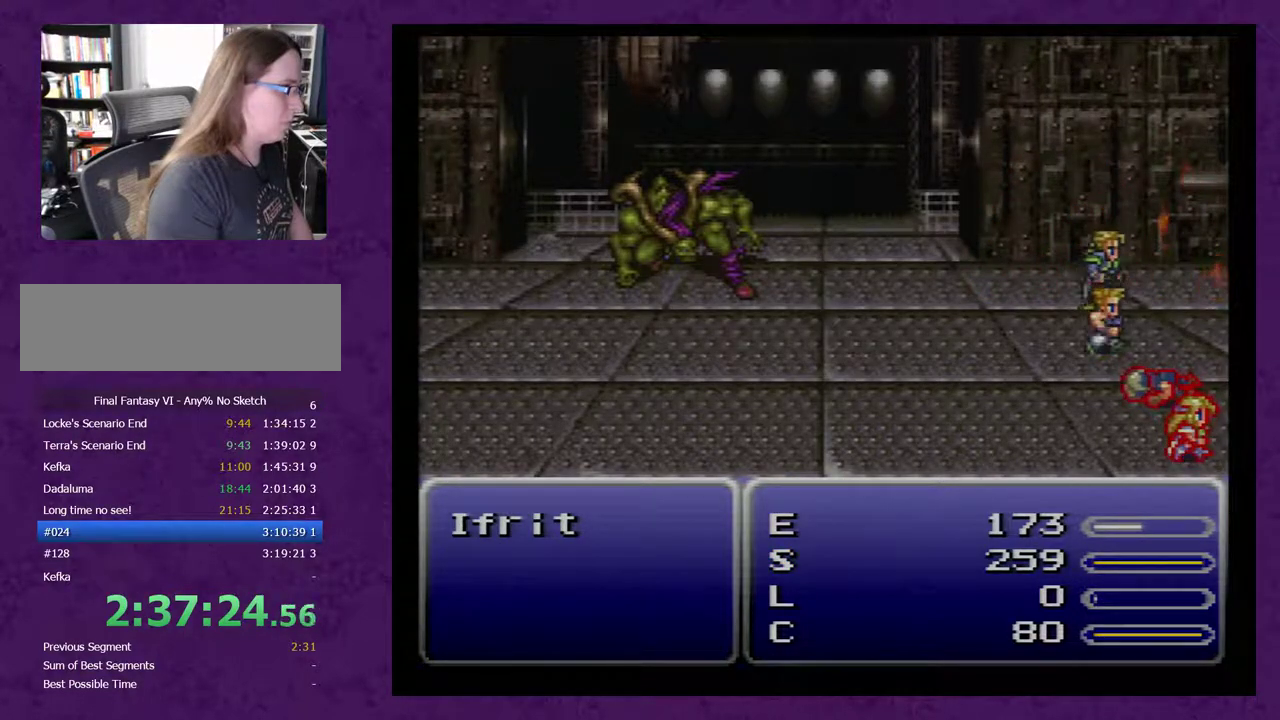
Gameplay with a controller (Nintendo layout); each line is a JSON object with the inputs held at the frame after it. "events" lists button and stick changes between this image and that frame as [ms after this image, input, new state], when the widget could be followed in between. Not read: L3 R1 R3.
{"buttons": ["L1"], "events": []}
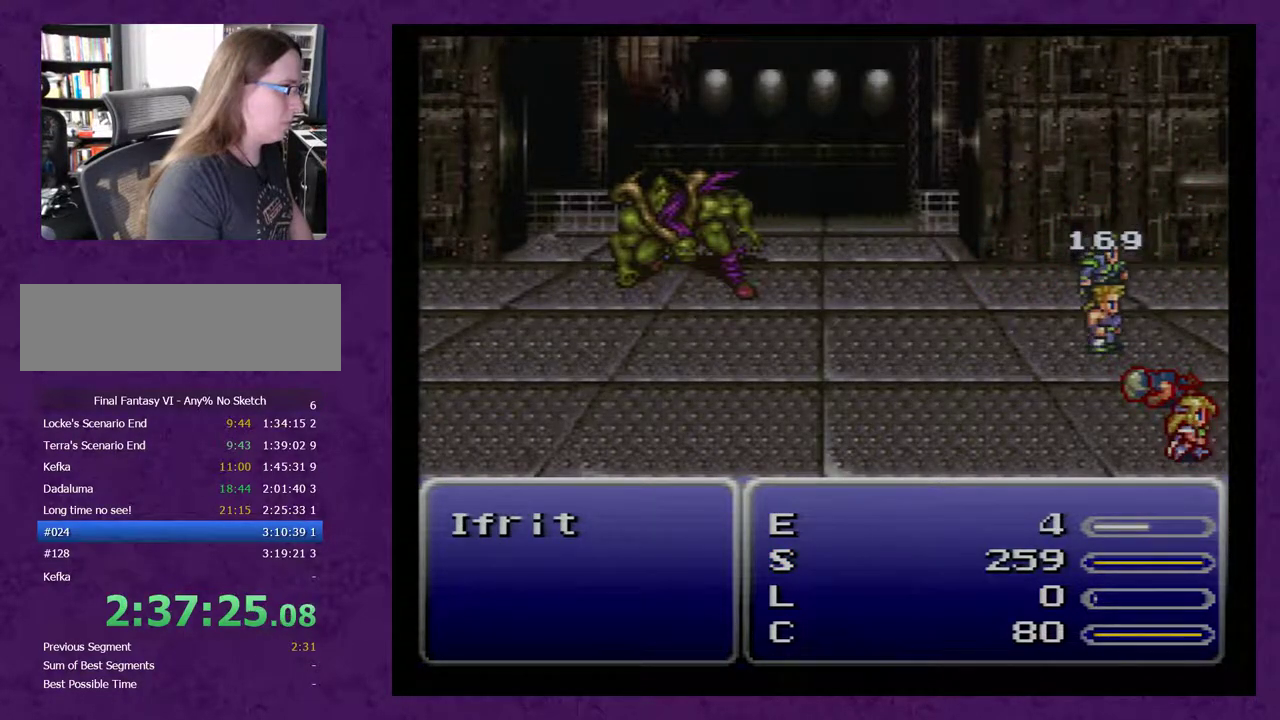
{"buttons": [], "events": [[467, "L1", "up"]]}
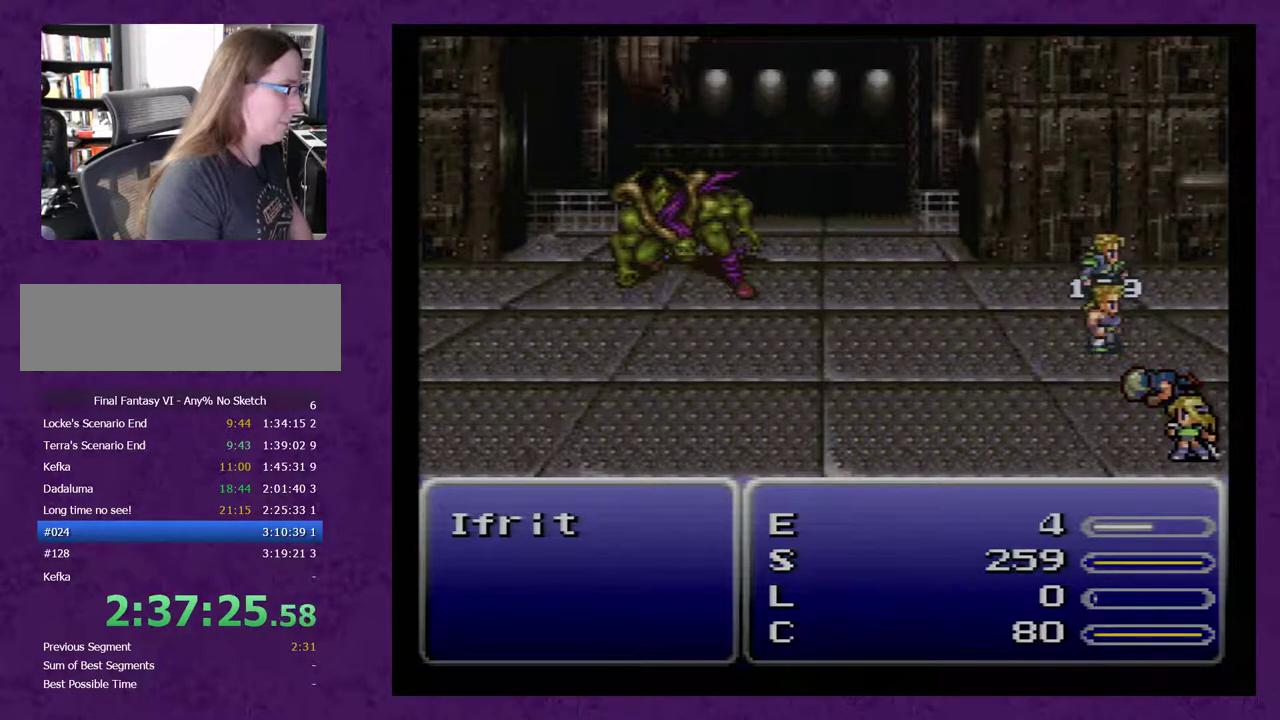
{"buttons": [], "events": []}
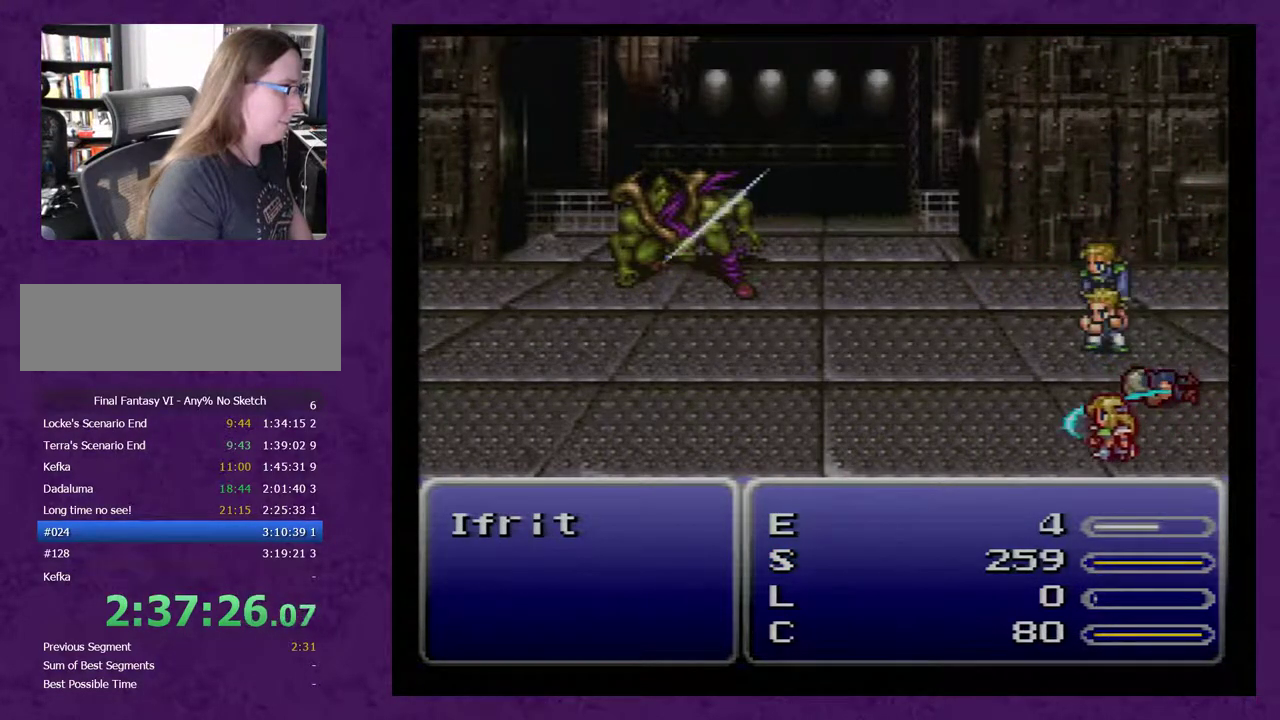
{"buttons": ["L1"], "events": [[33, "L1", "down"]]}
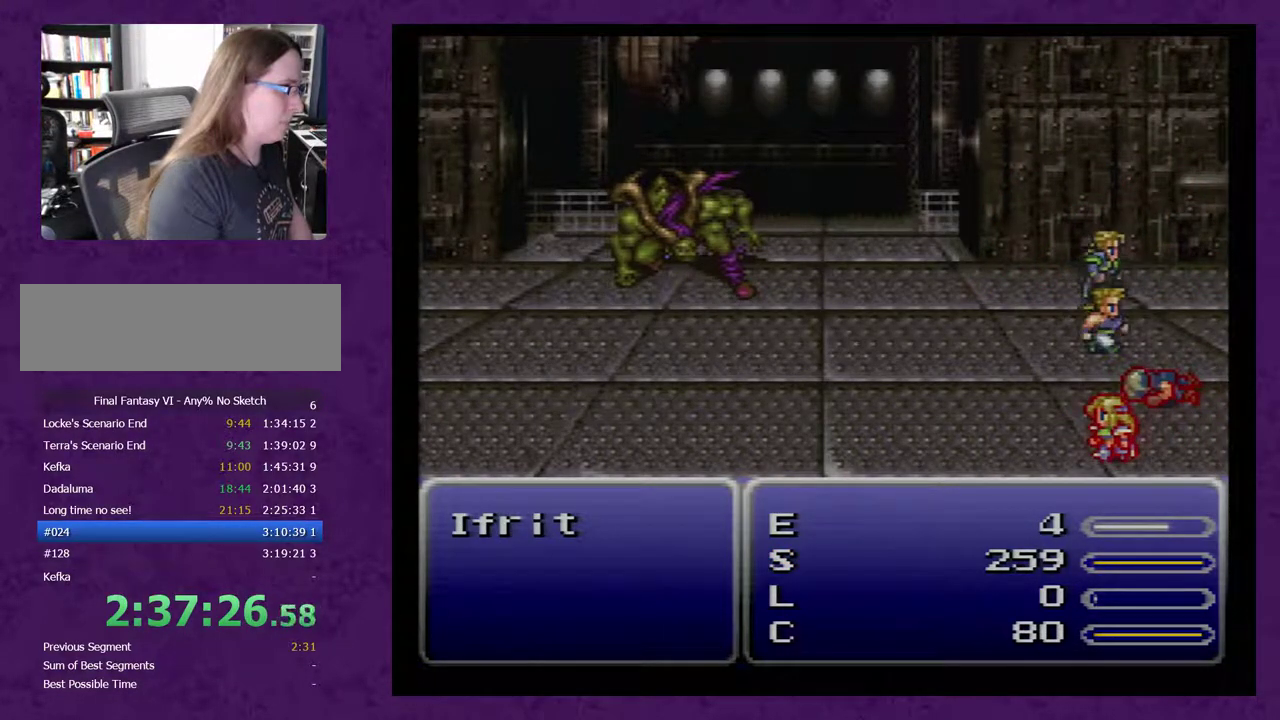
{"buttons": ["L1"], "events": []}
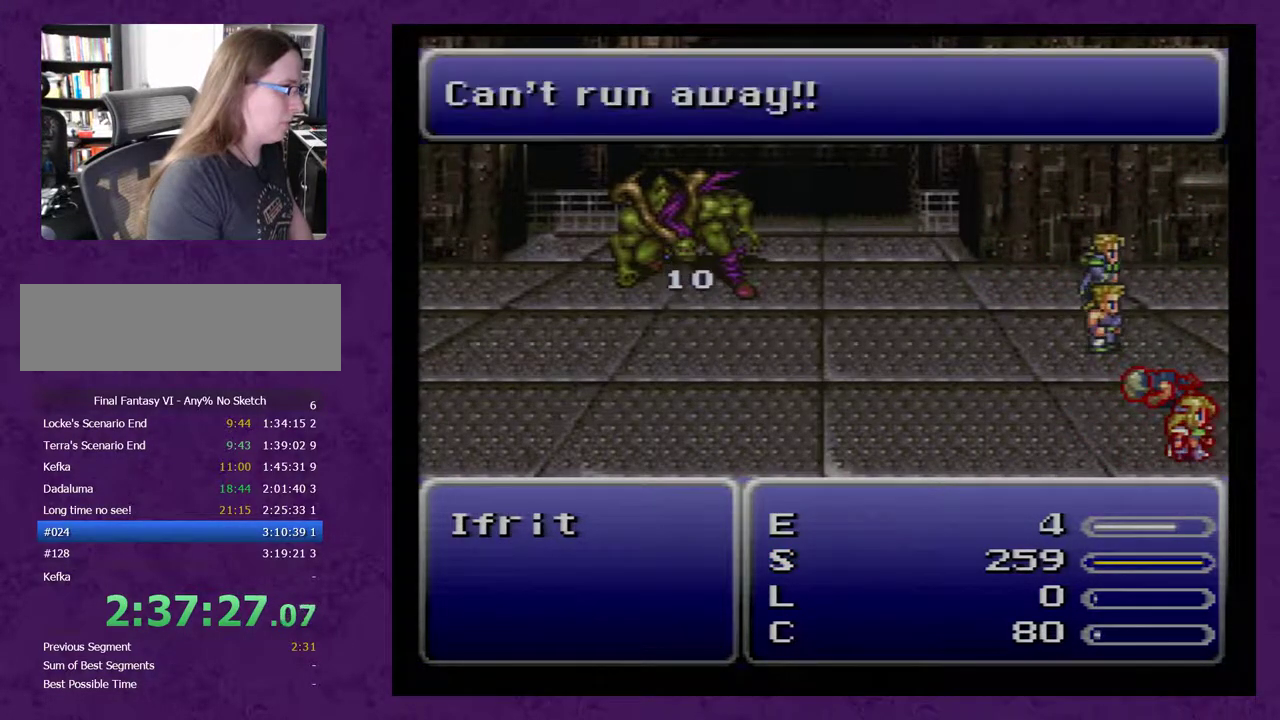
{"buttons": ["L1"], "events": []}
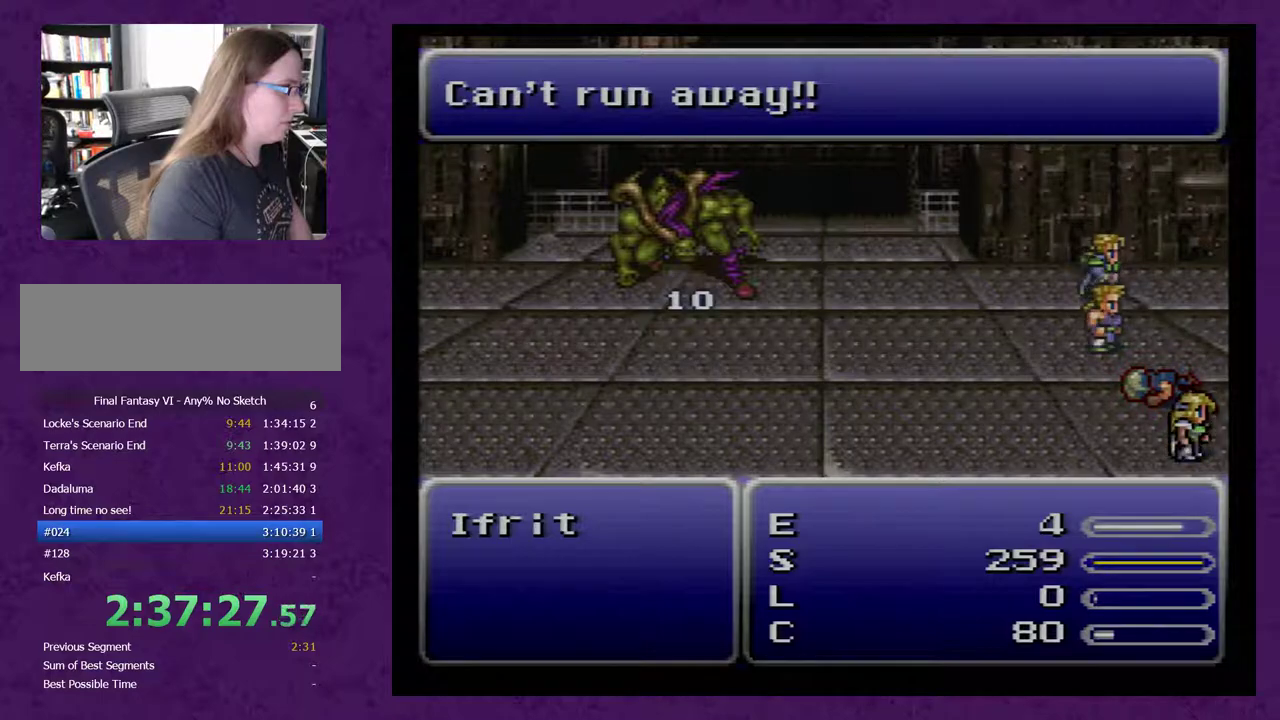
{"buttons": ["L1"], "events": []}
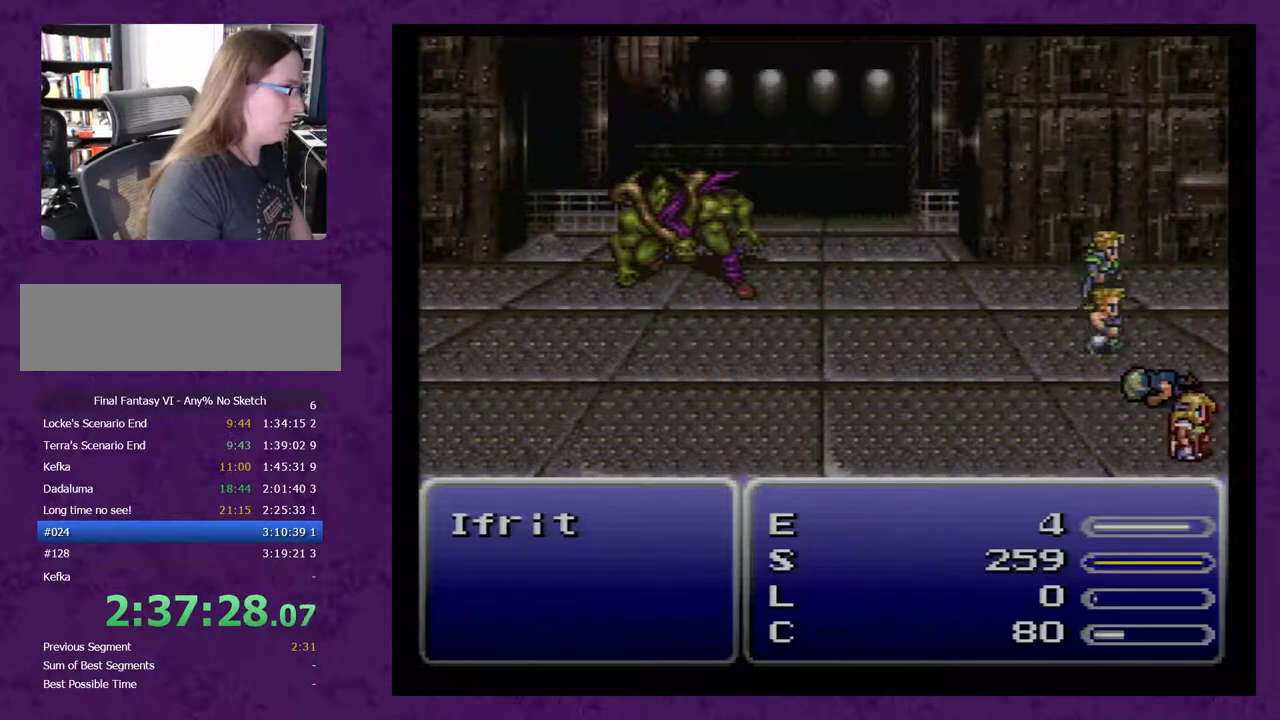
{"buttons": ["L1"], "events": []}
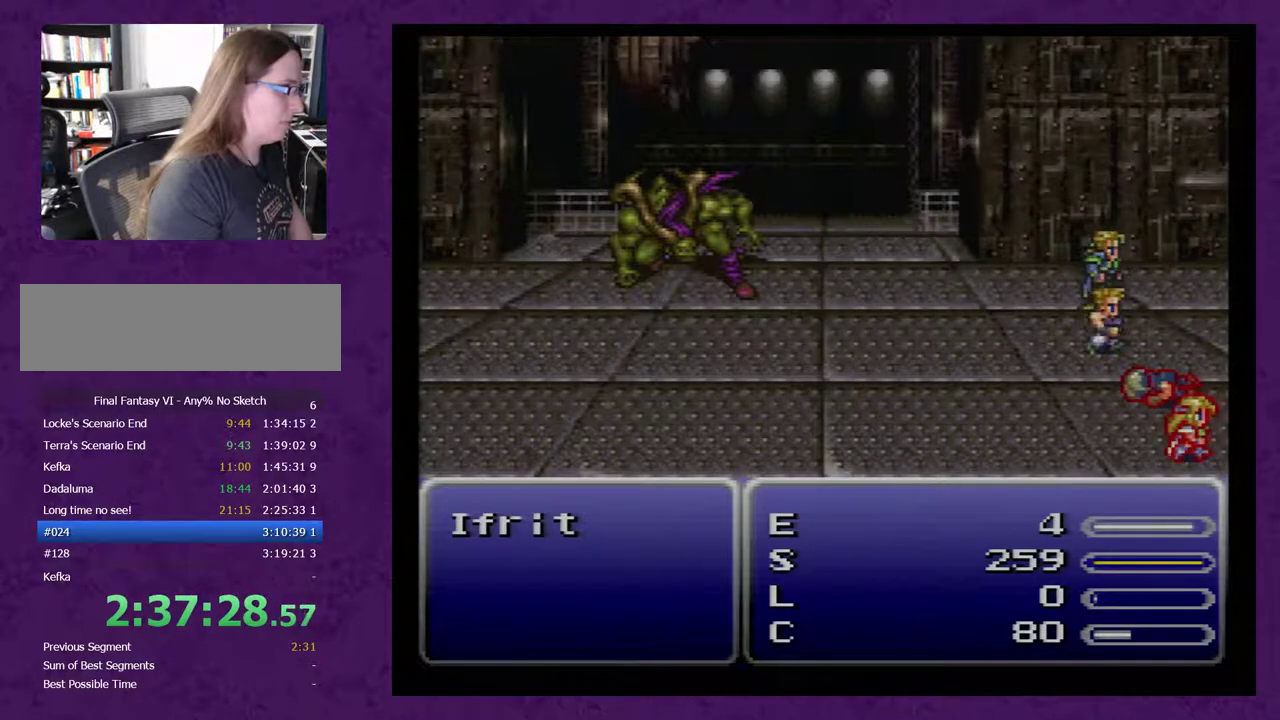
{"buttons": ["L1"], "events": []}
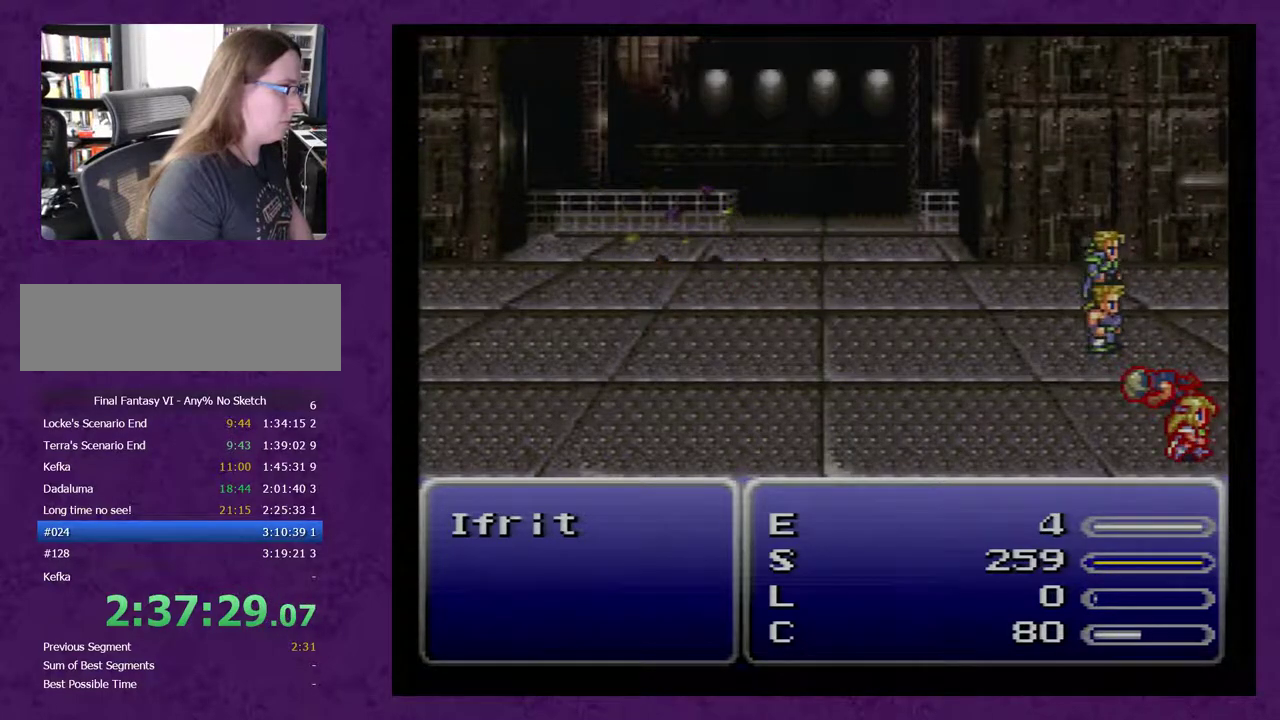
{"buttons": ["L1"], "events": []}
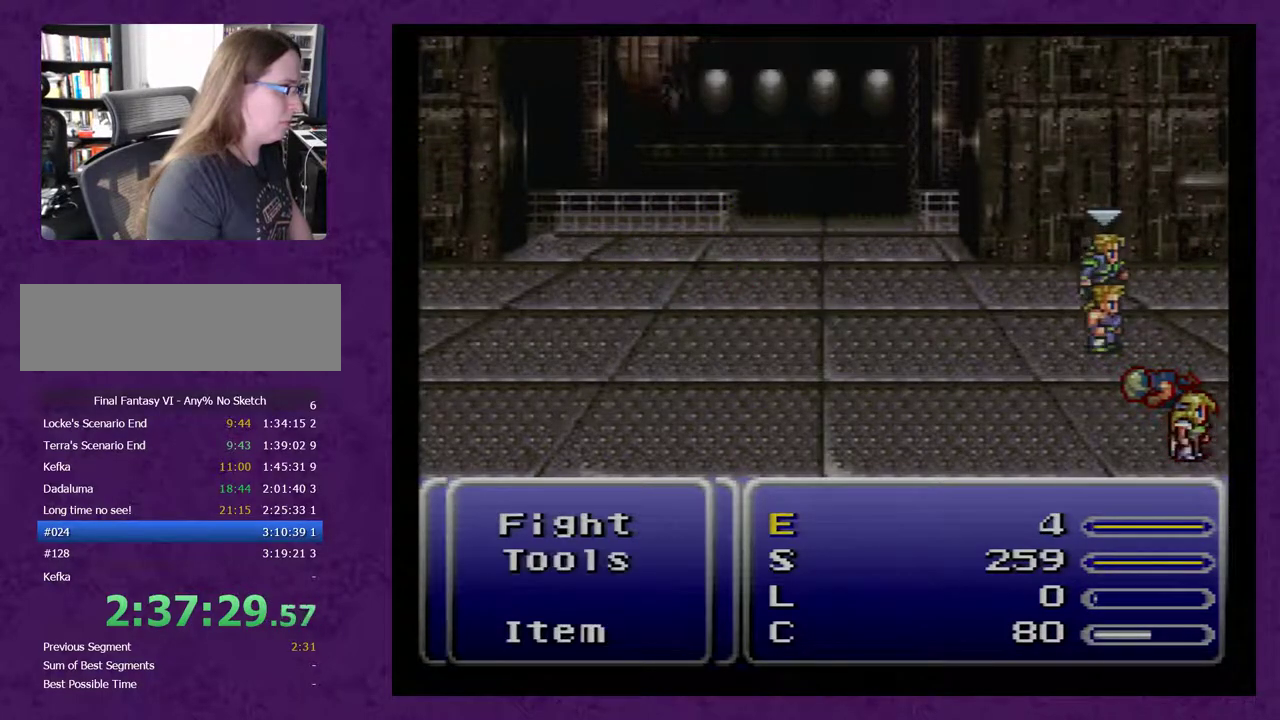
{"buttons": ["L1"], "events": []}
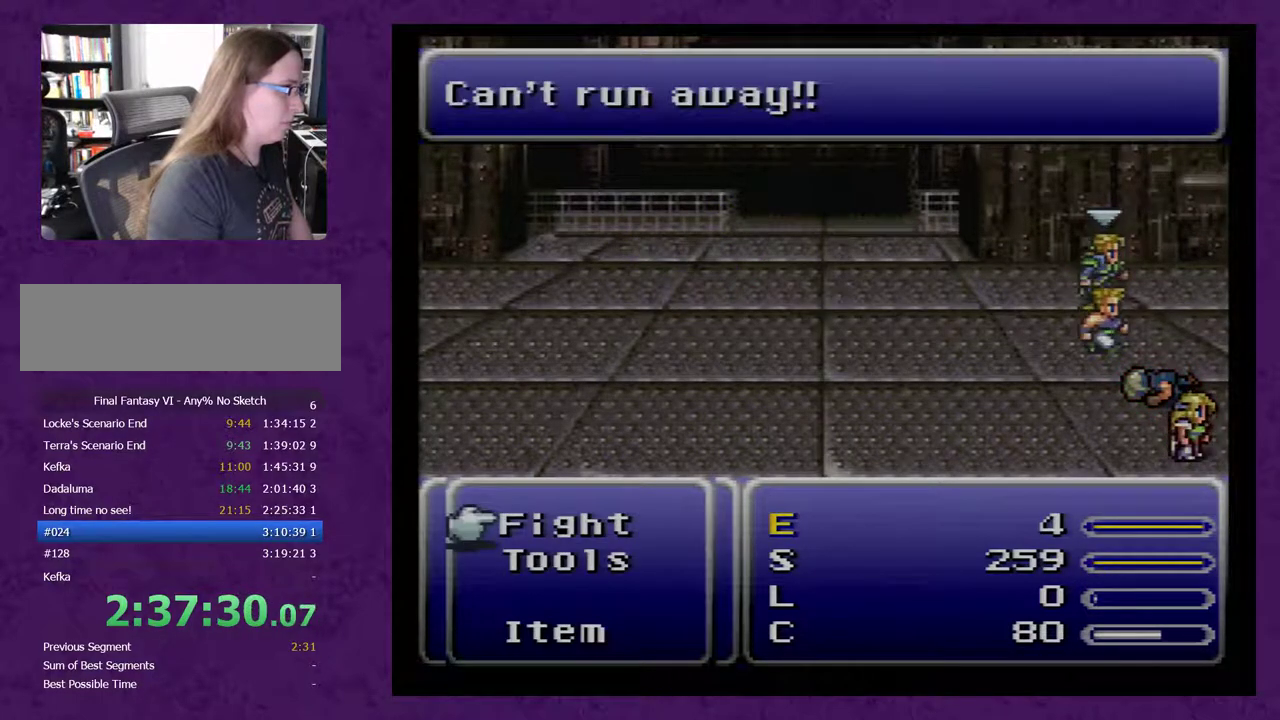
{"buttons": ["L1"], "events": []}
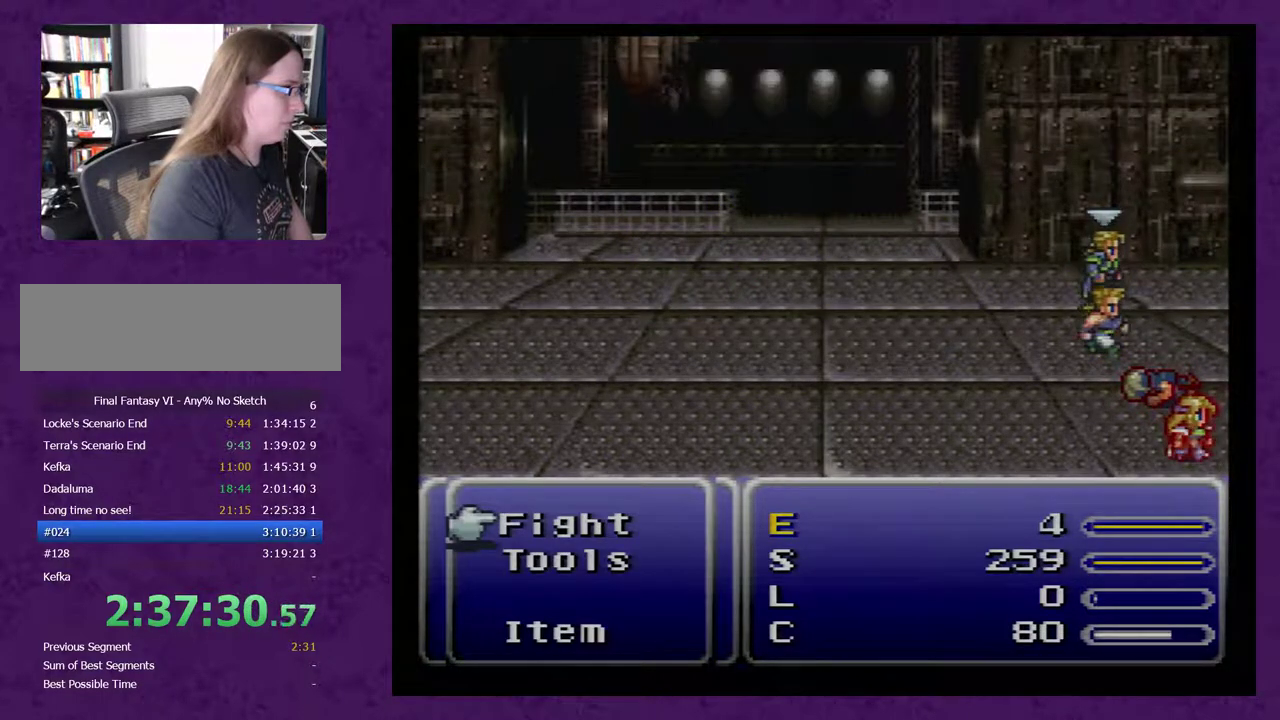
{"buttons": ["L1"], "events": []}
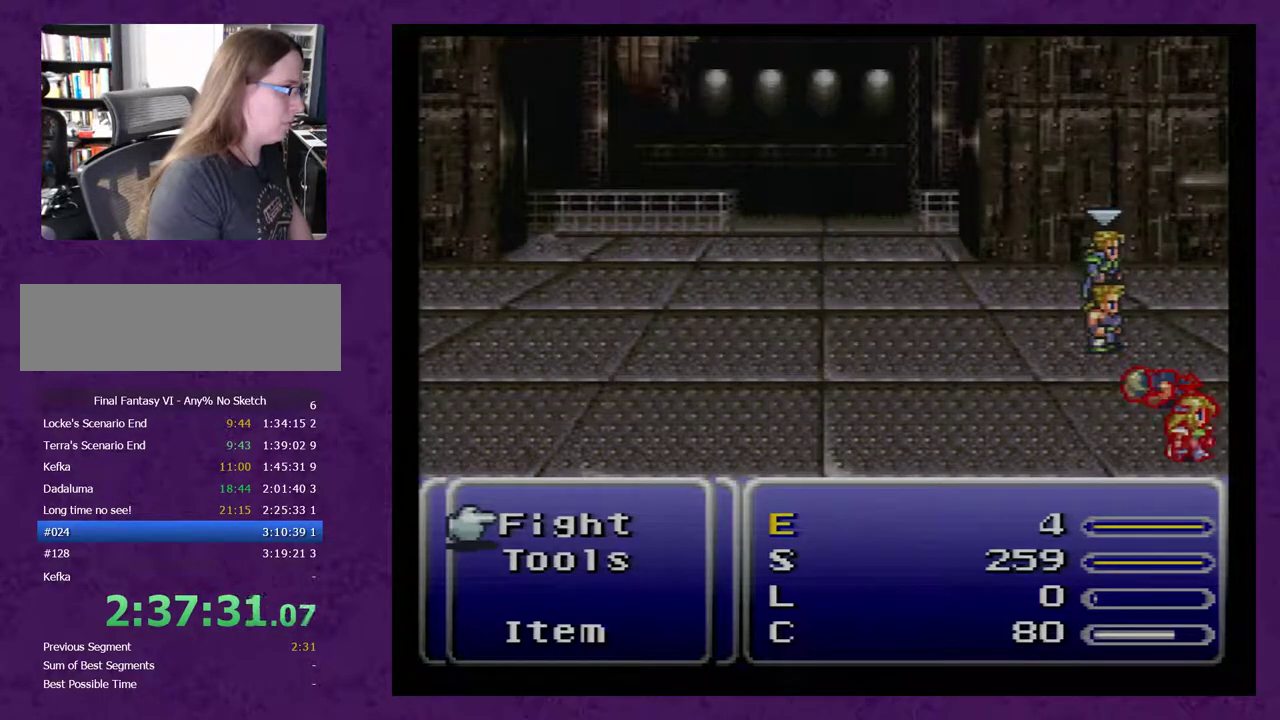
{"buttons": ["L1"], "events": []}
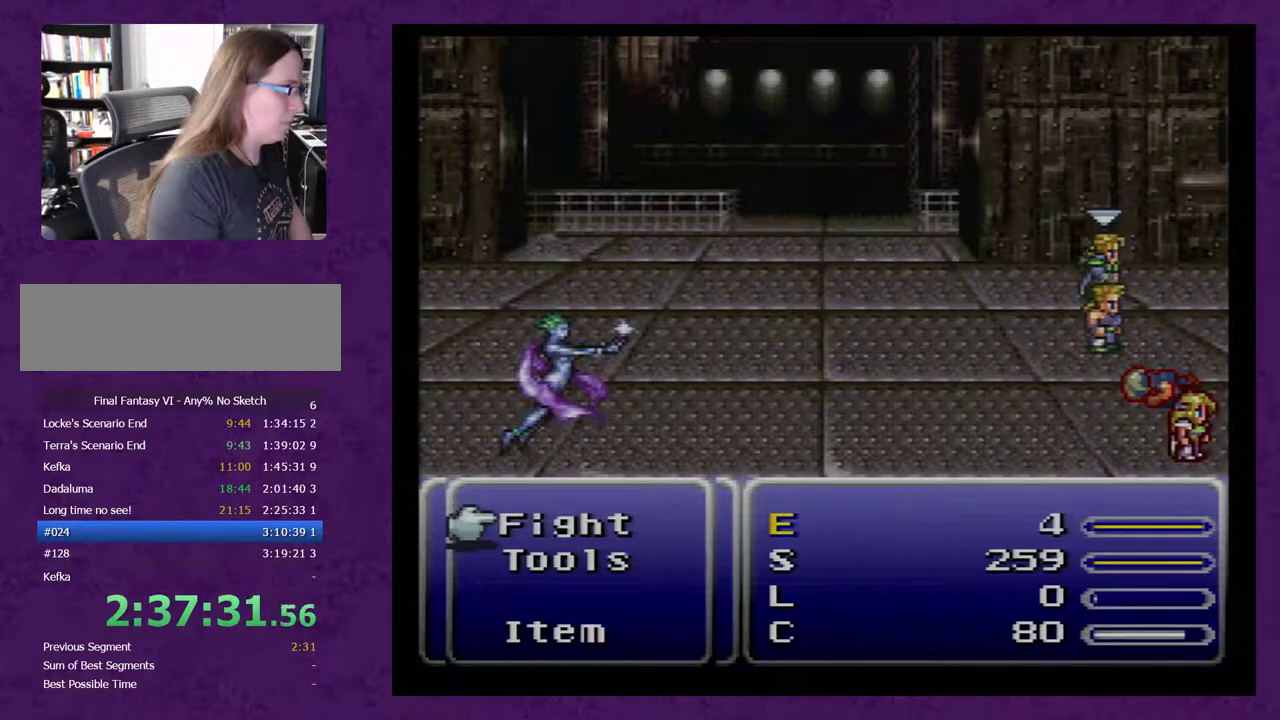
{"buttons": ["L1"], "events": []}
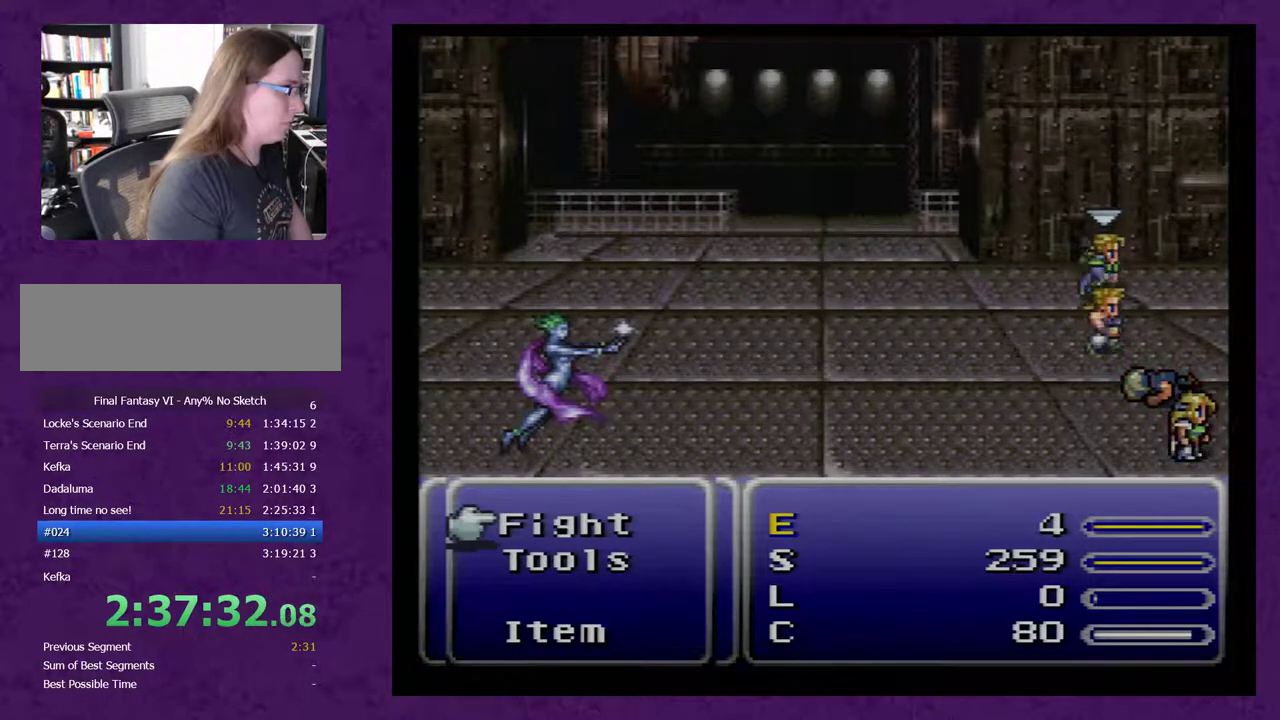
{"buttons": ["L1"], "events": []}
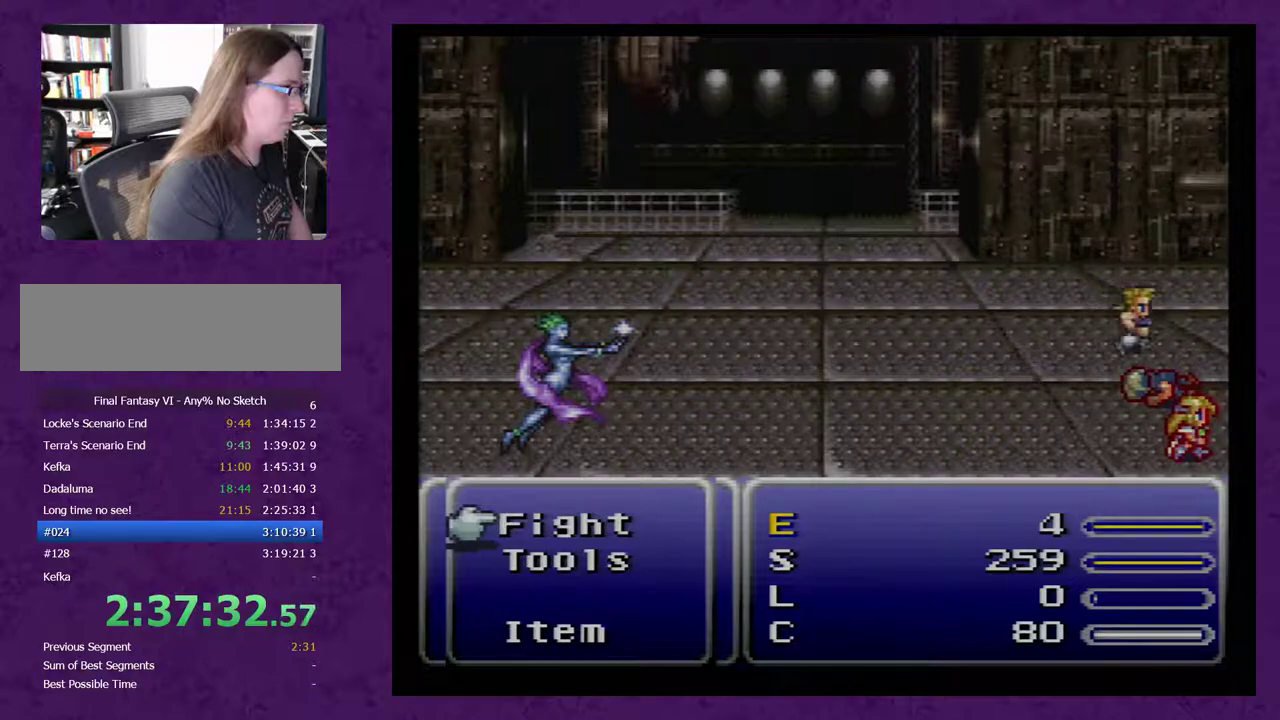
{"buttons": ["L1"], "events": []}
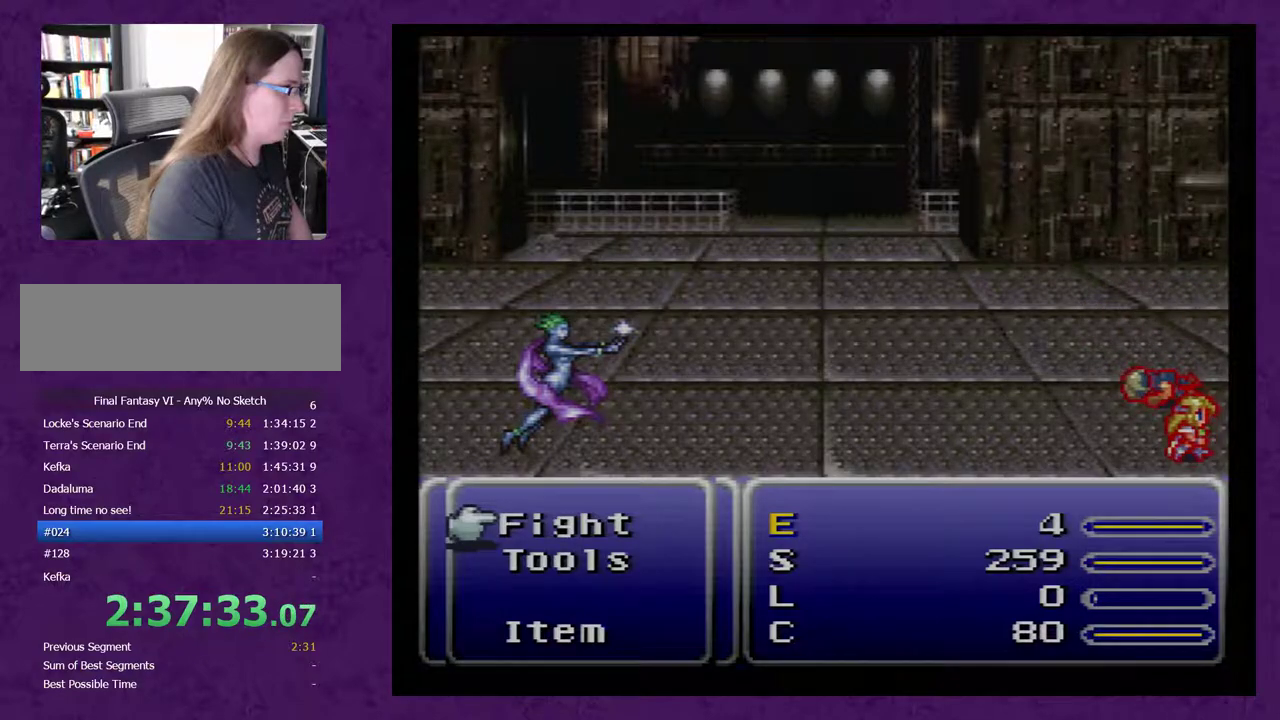
{"buttons": ["L1"], "events": []}
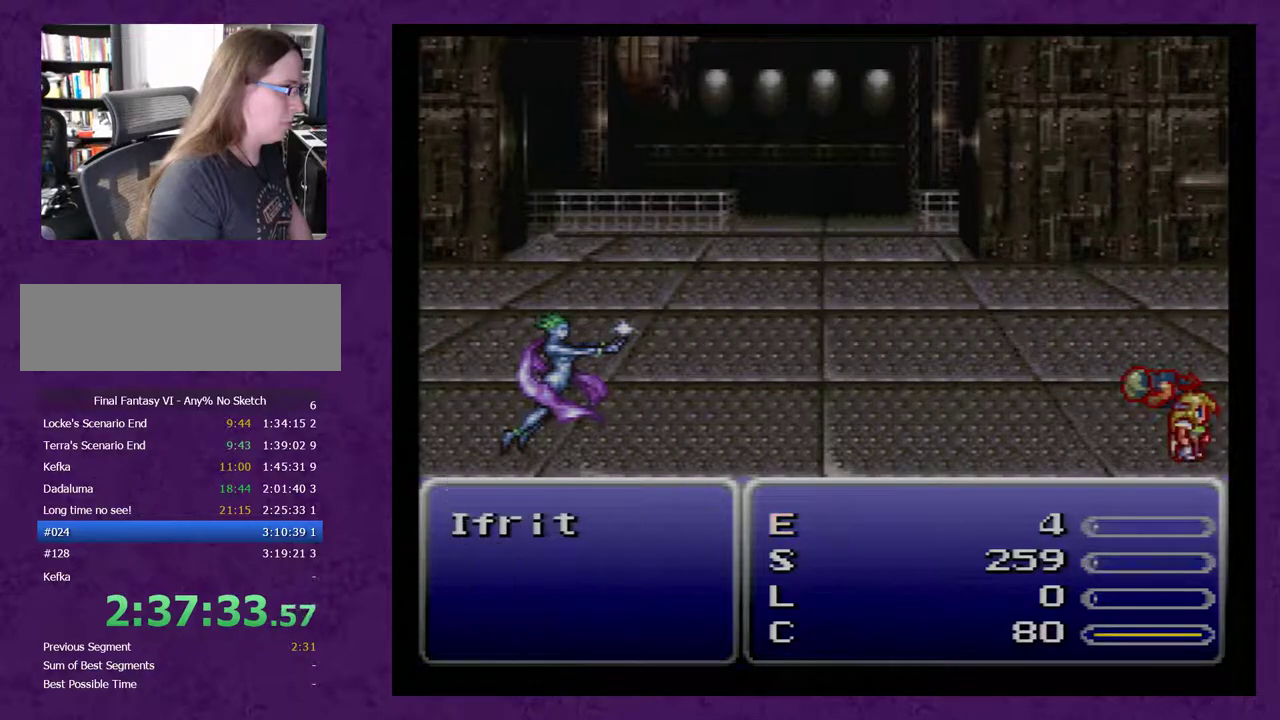
{"buttons": ["L1"], "events": []}
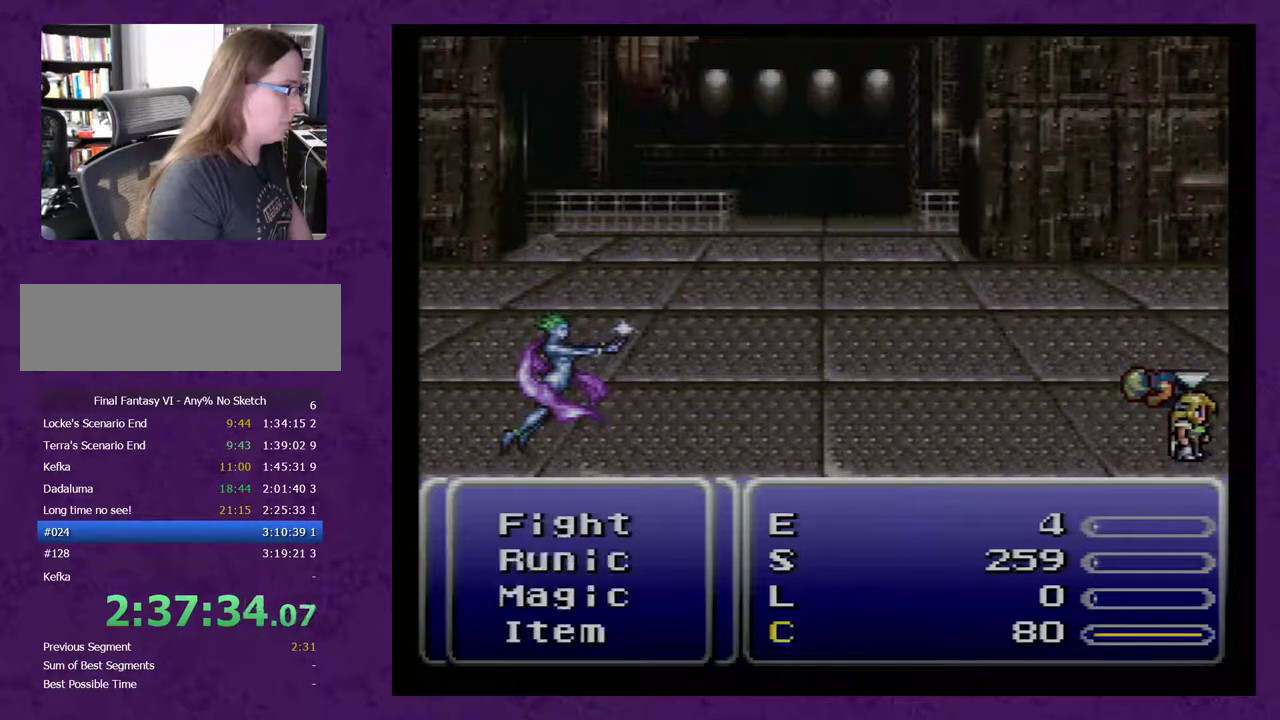
{"buttons": ["L1"], "events": []}
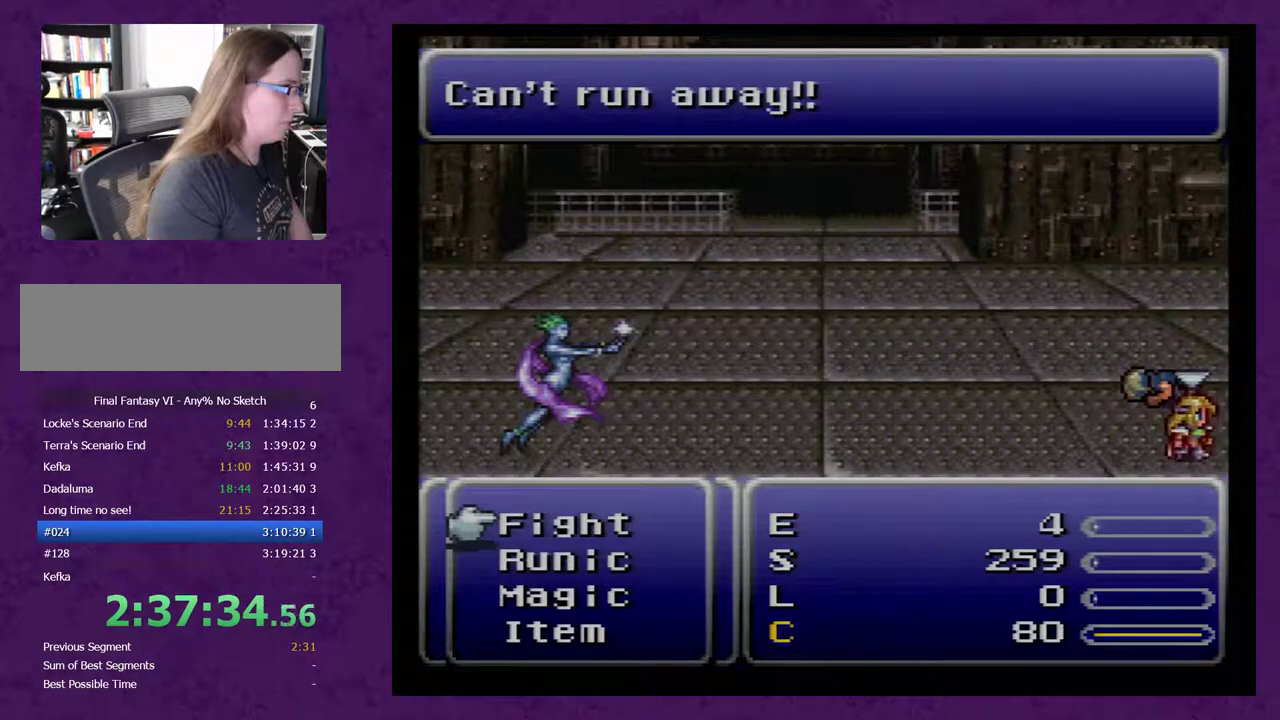
{"buttons": ["L1"], "events": []}
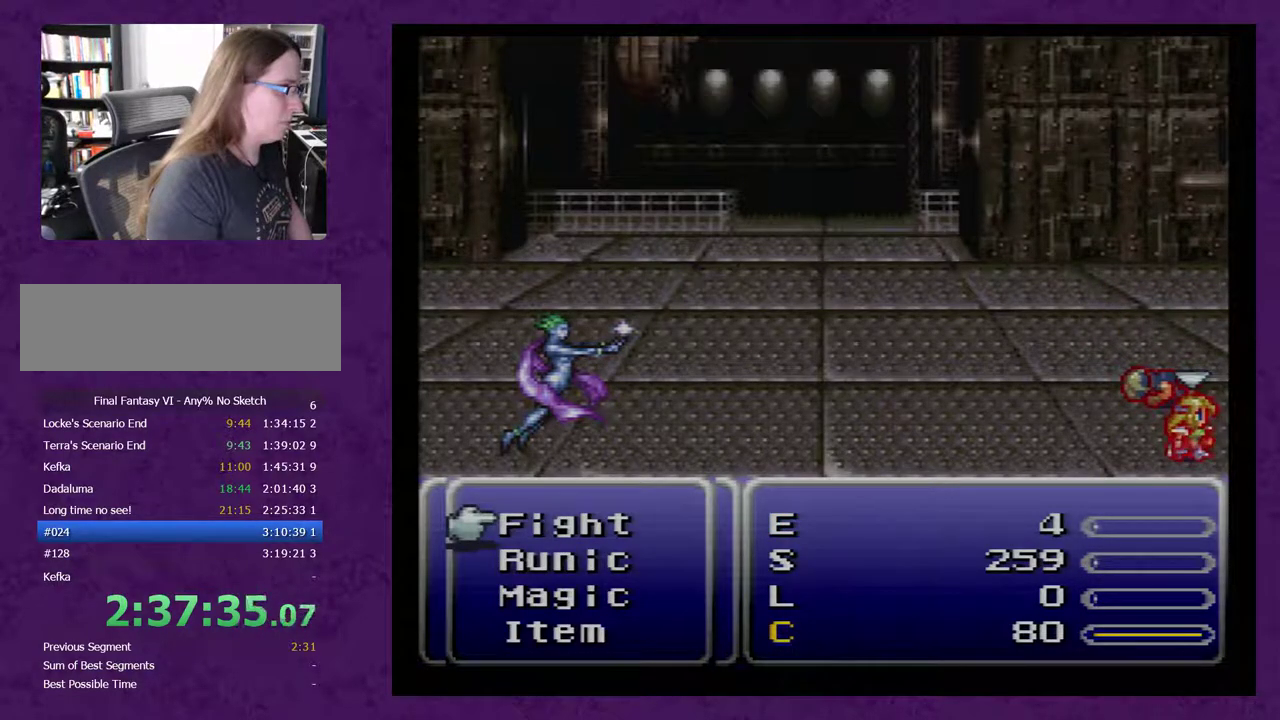
{"buttons": ["DPAD_RIGHT"], "events": [[17, "A", "down"], [117, "A", "up"], [200, "L1", "up"], [450, "DPAD_RIGHT", "down"]]}
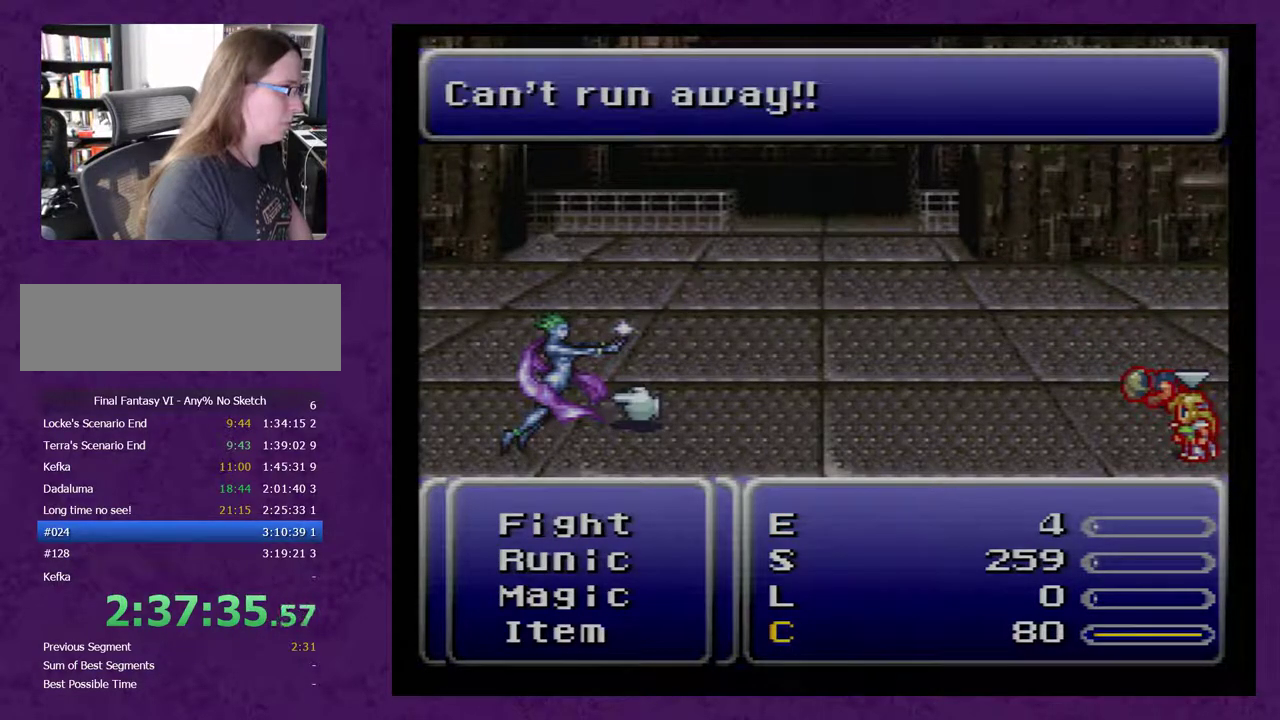
{"buttons": [], "events": [[50, "DPAD_RIGHT", "up"], [367, "DPAD_DOWN", "down"], [450, "DPAD_DOWN", "up"]]}
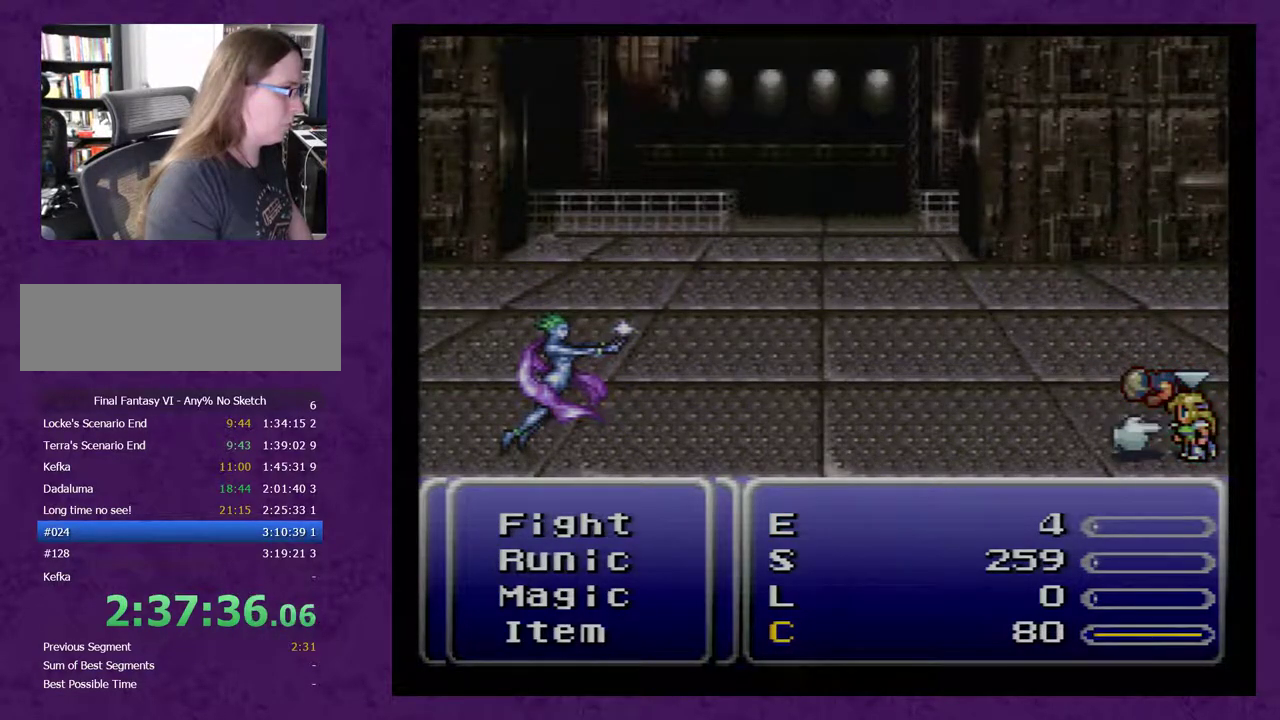
{"buttons": [], "events": [[17, "A", "down"], [83, "A", "up"]]}